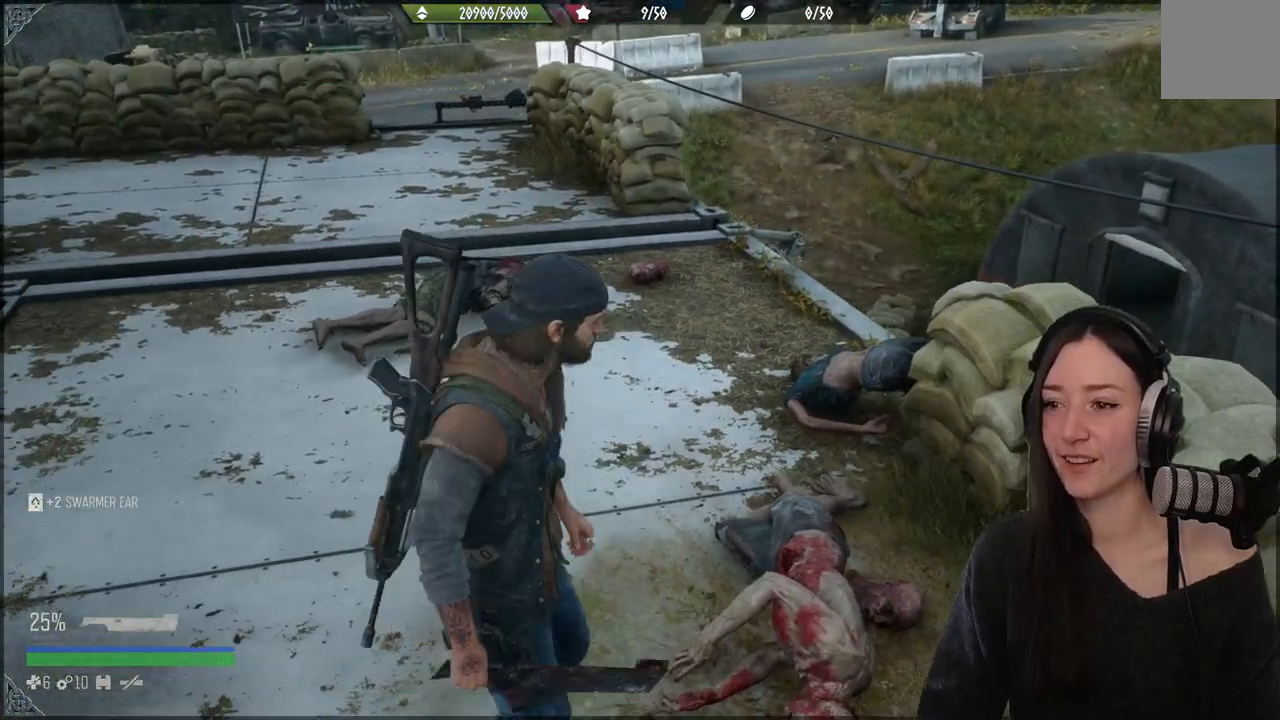
Gameplay with a controller (Xbox layout); each line is a JSON object with the inputs held at the frame after it (dt_ms = milliseconds from this image to that frame). "events" lists button and stick changes between this image and that frame as [ms after this image, input, new state], when the widget could be followed in between. Not read: L3.
{"dt_ms": 500, "buttons": [], "left_stick": "center", "right_stick": "center", "events": []}
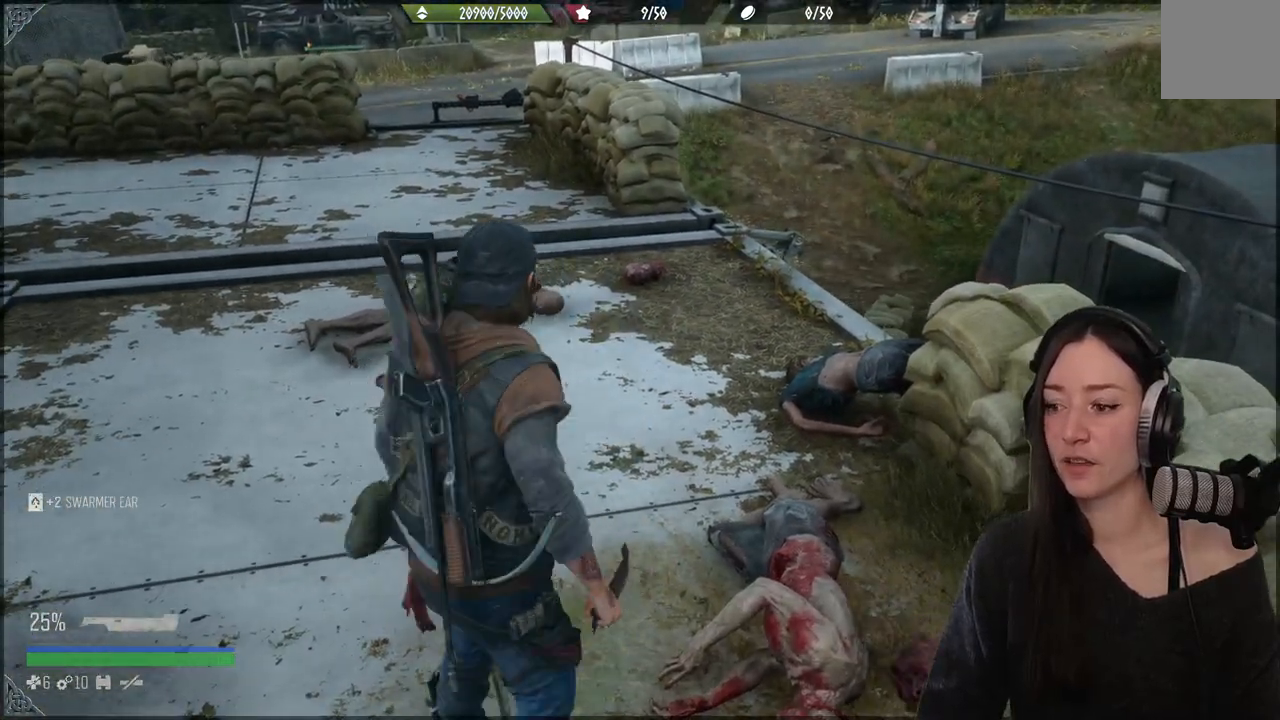
{"dt_ms": 500, "buttons": [], "left_stick": "center", "right_stick": "center", "events": []}
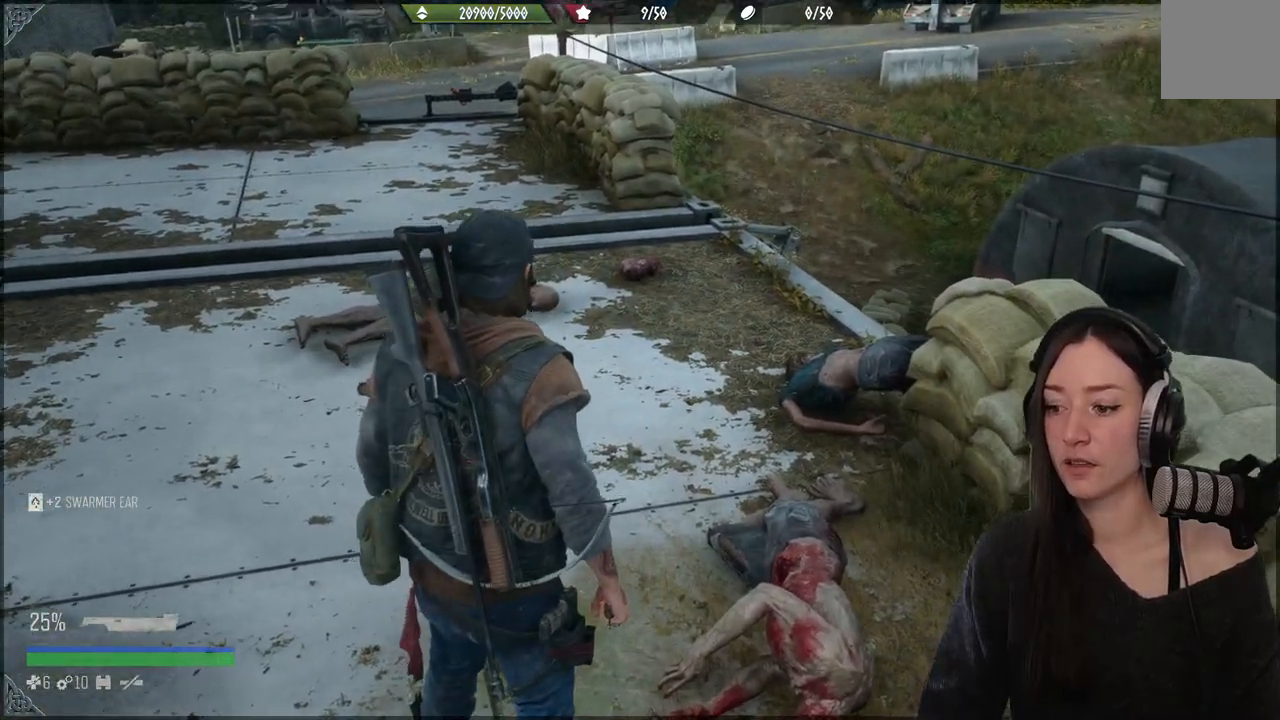
{"dt_ms": 500, "buttons": [], "left_stick": "up", "right_stick": "down-right", "events": [[17, "right_stick", "down-right"], [67, "left_stick", "up"]]}
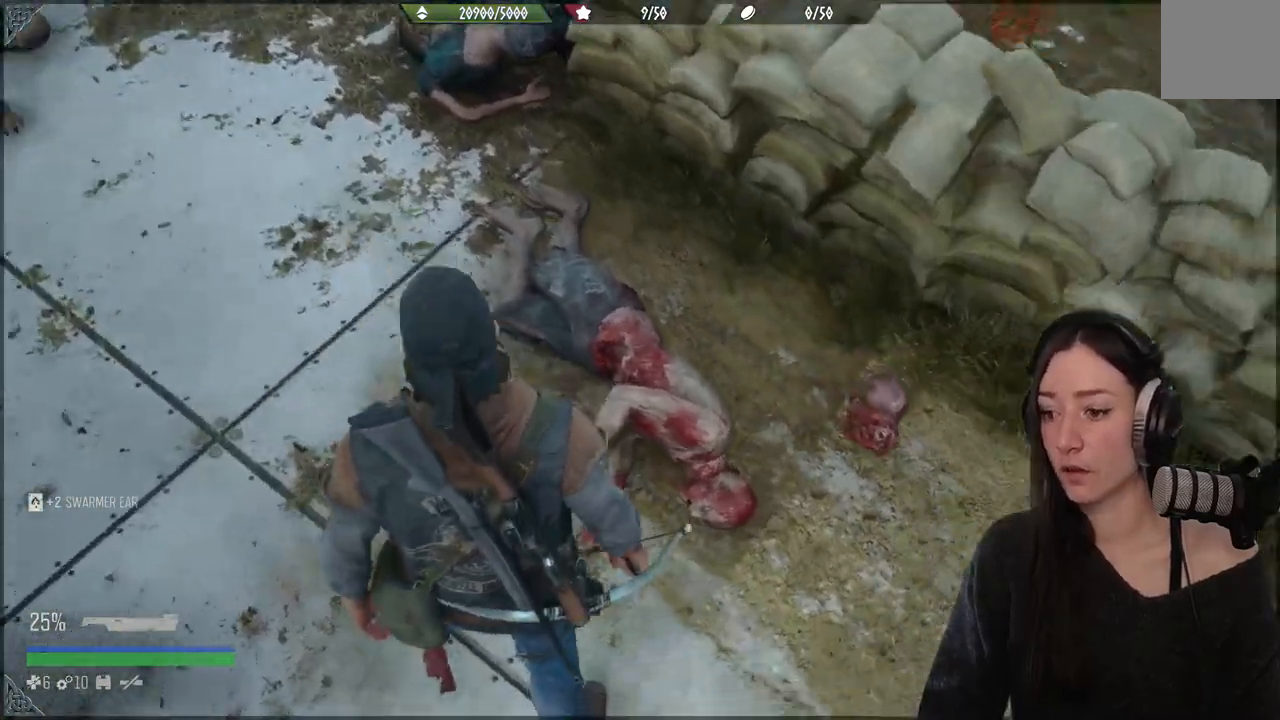
{"dt_ms": 500, "buttons": [], "left_stick": "up", "right_stick": "right", "events": [[317, "right_stick", "right"]]}
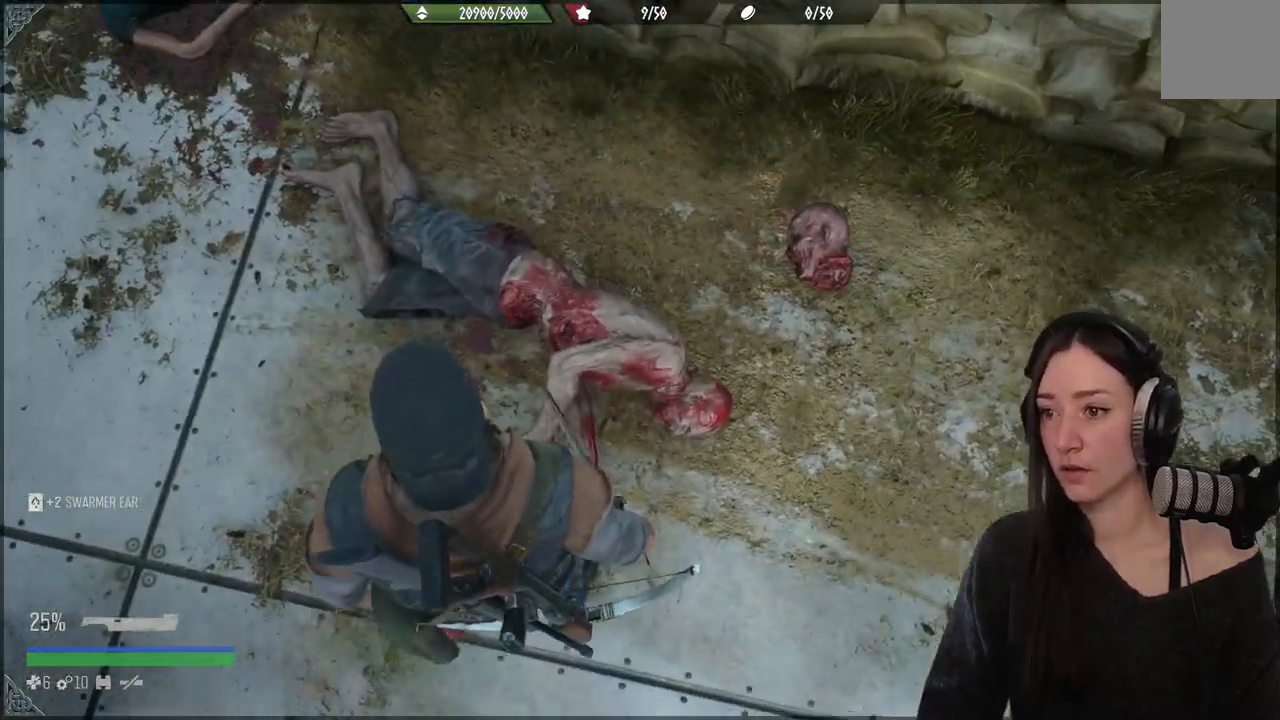
{"dt_ms": 500, "buttons": [], "left_stick": "up", "right_stick": "right", "events": []}
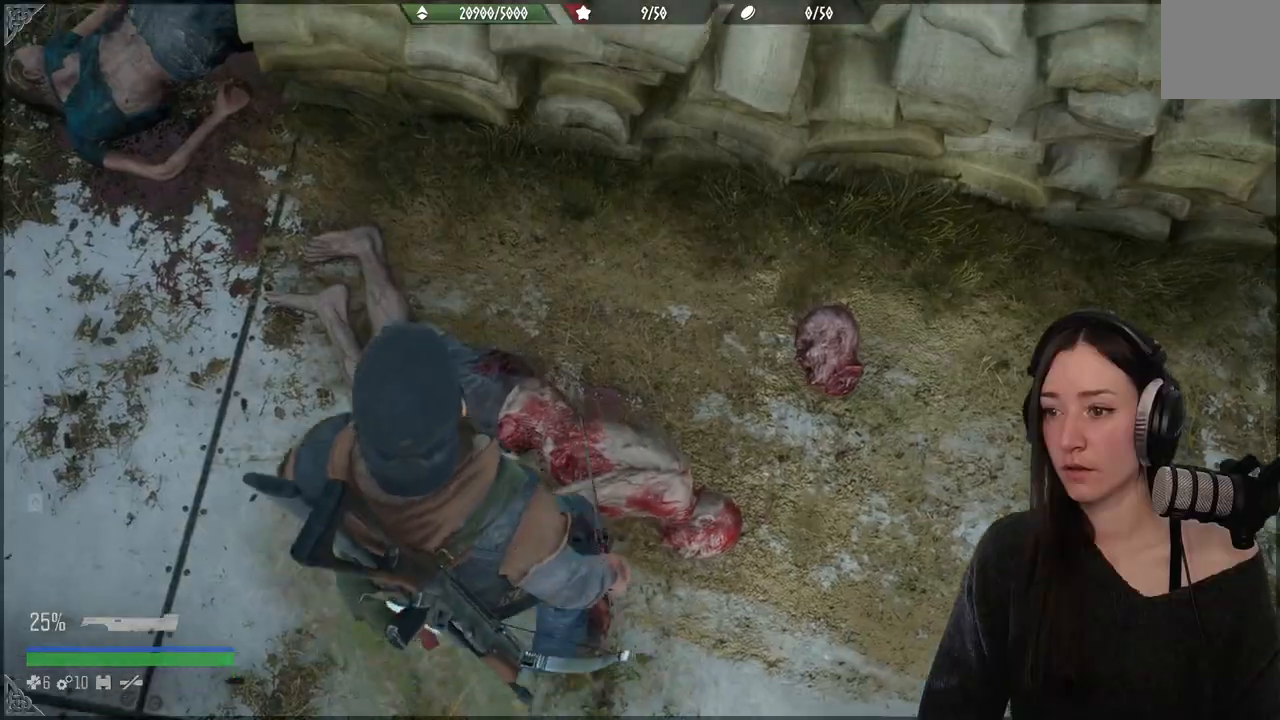
{"dt_ms": 500, "buttons": [], "left_stick": "up", "right_stick": "up-left", "events": [[33, "right_stick", "up-left"]]}
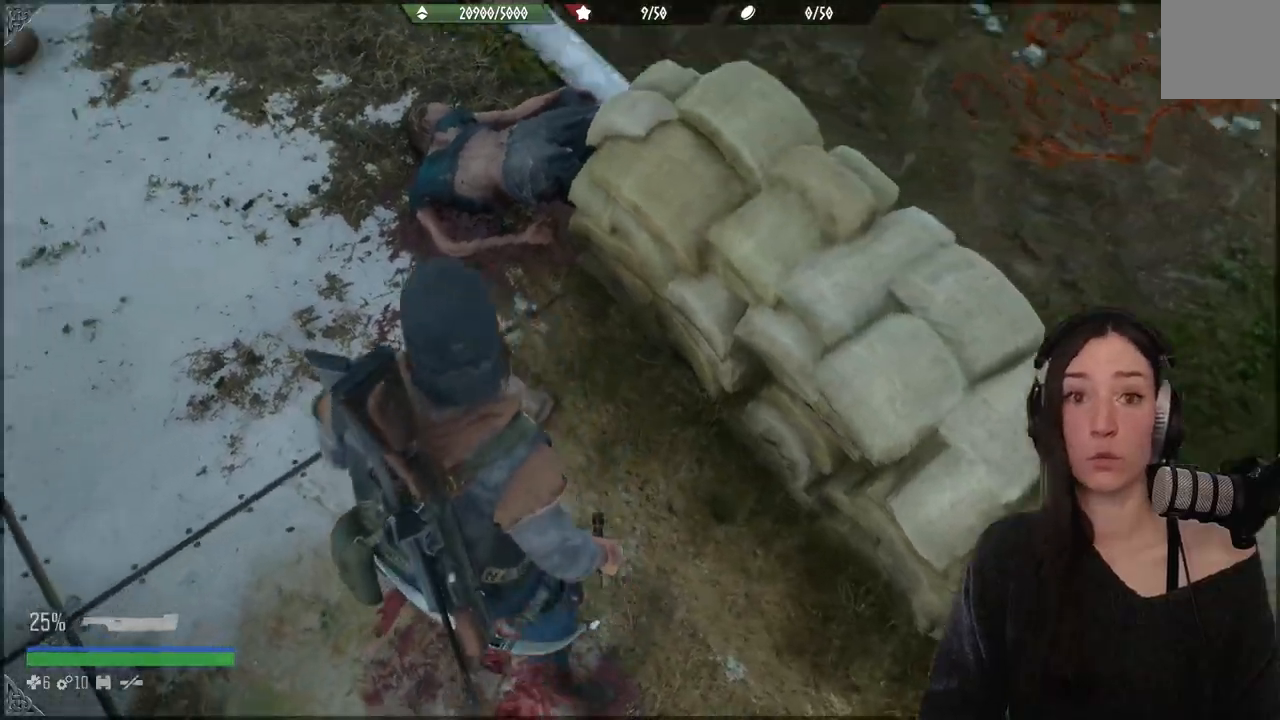
{"dt_ms": 500, "buttons": [], "left_stick": "up", "right_stick": "up-left", "events": [[200, "right_stick", "center"], [333, "right_stick", "up-left"]]}
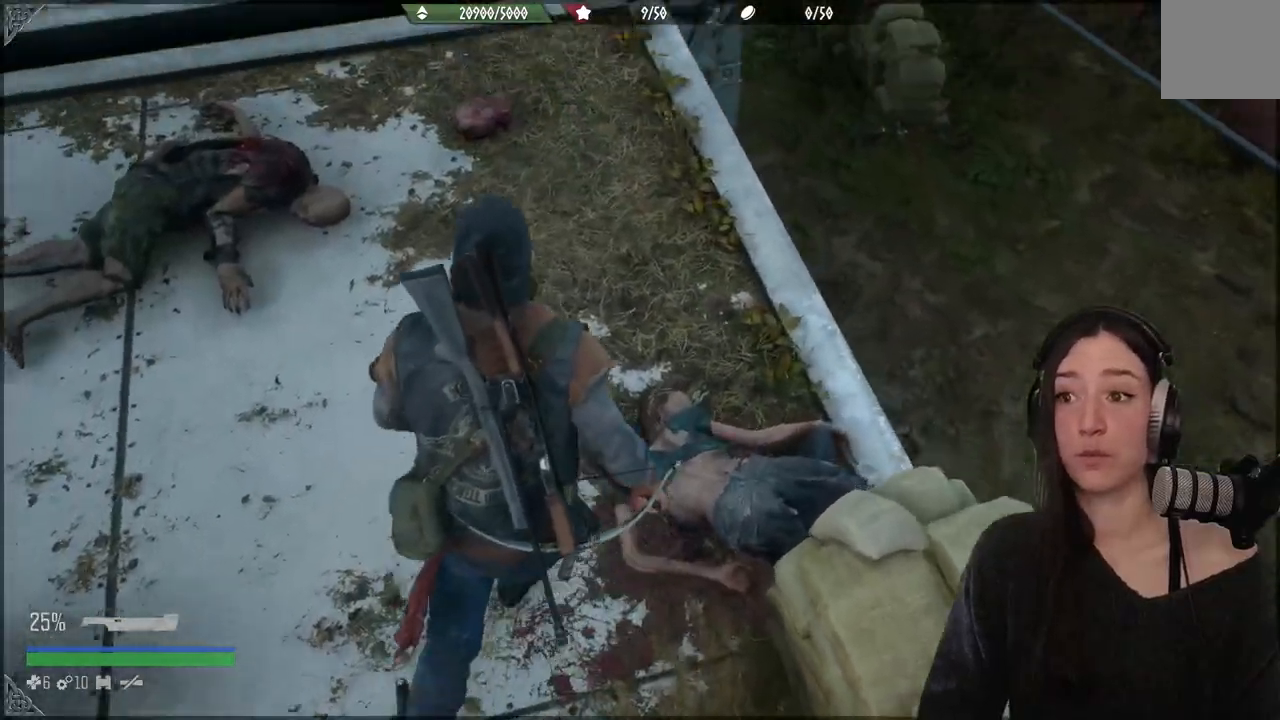
{"dt_ms": 500, "buttons": [], "left_stick": "up", "right_stick": "center", "events": [[417, "right_stick", "center"]]}
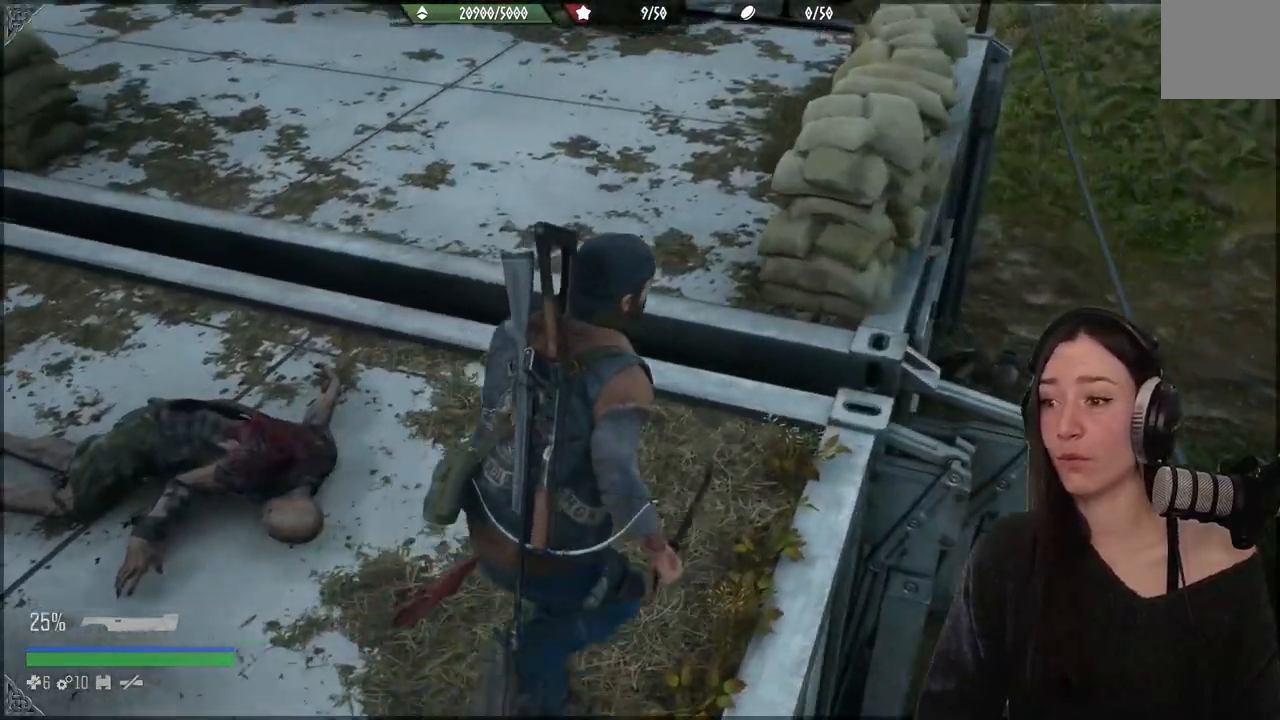
{"dt_ms": 500, "buttons": [], "left_stick": "up", "right_stick": "center", "events": []}
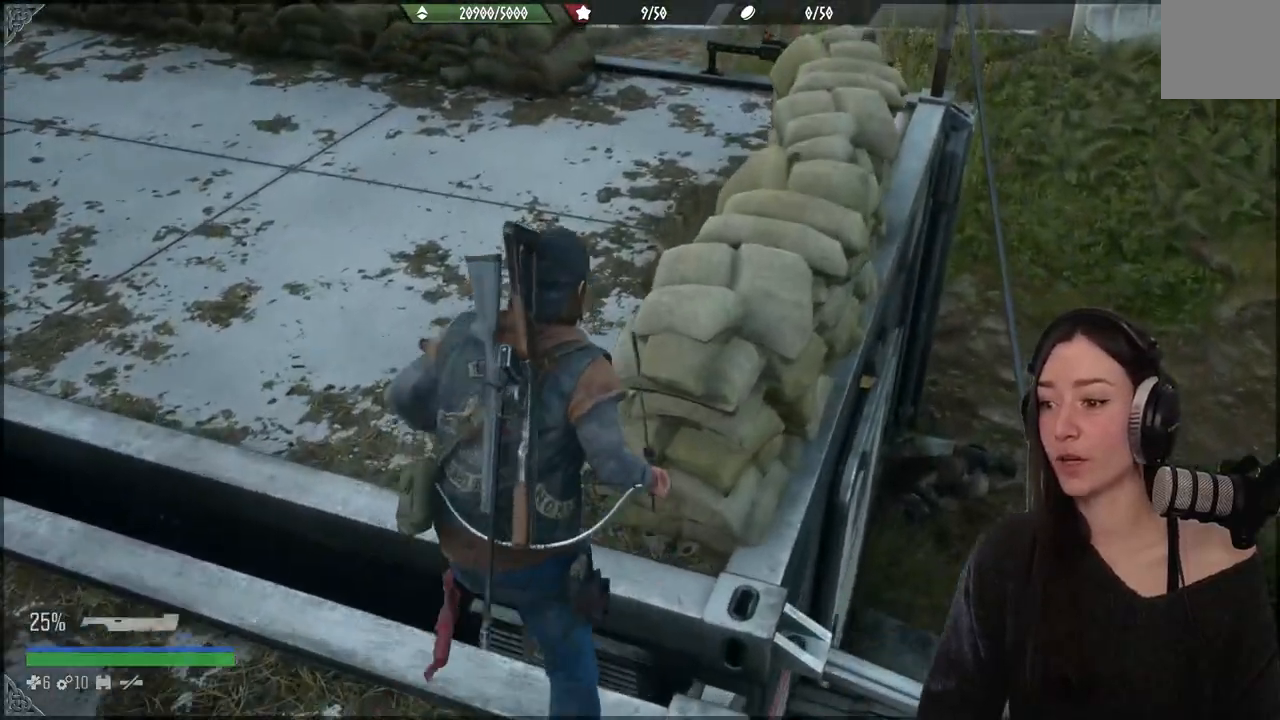
{"dt_ms": 500, "buttons": [], "left_stick": "center", "right_stick": "down-right", "events": [[50, "right_stick", "down-right"], [300, "left_stick", "center"]]}
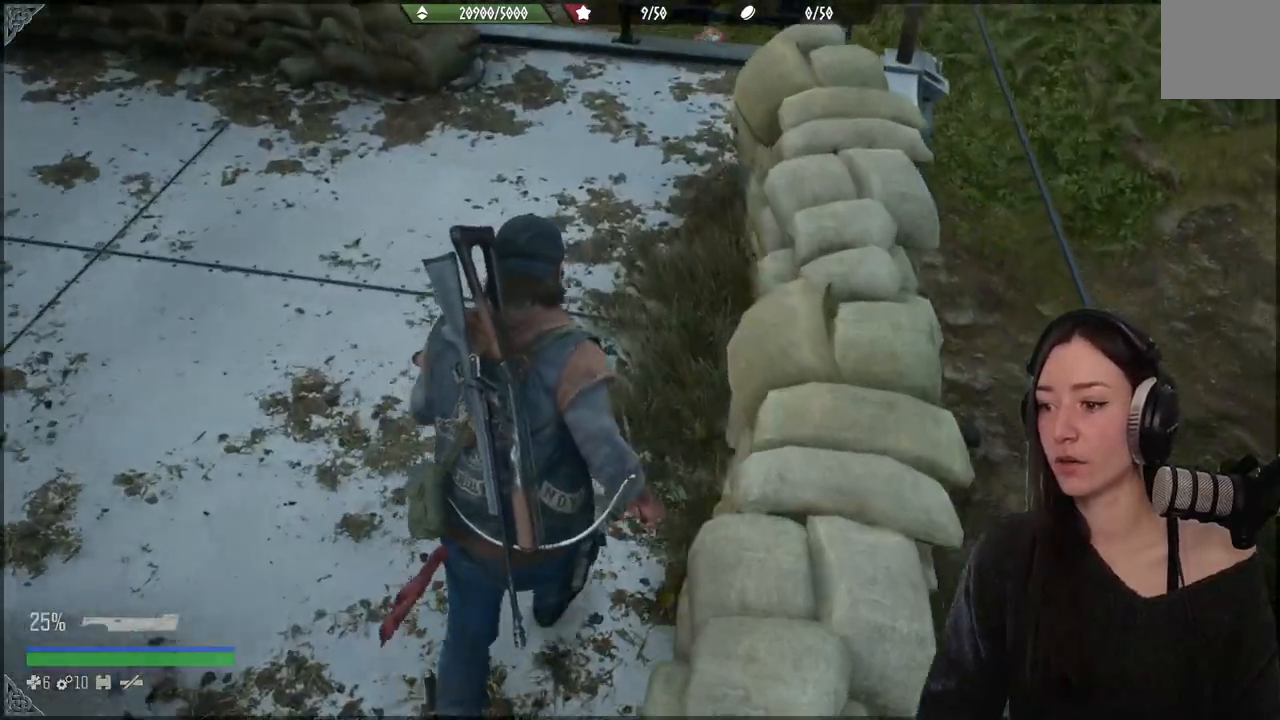
{"dt_ms": 500, "buttons": [], "left_stick": "up", "right_stick": "center", "events": [[200, "right_stick", "center"], [233, "left_stick", "up"]]}
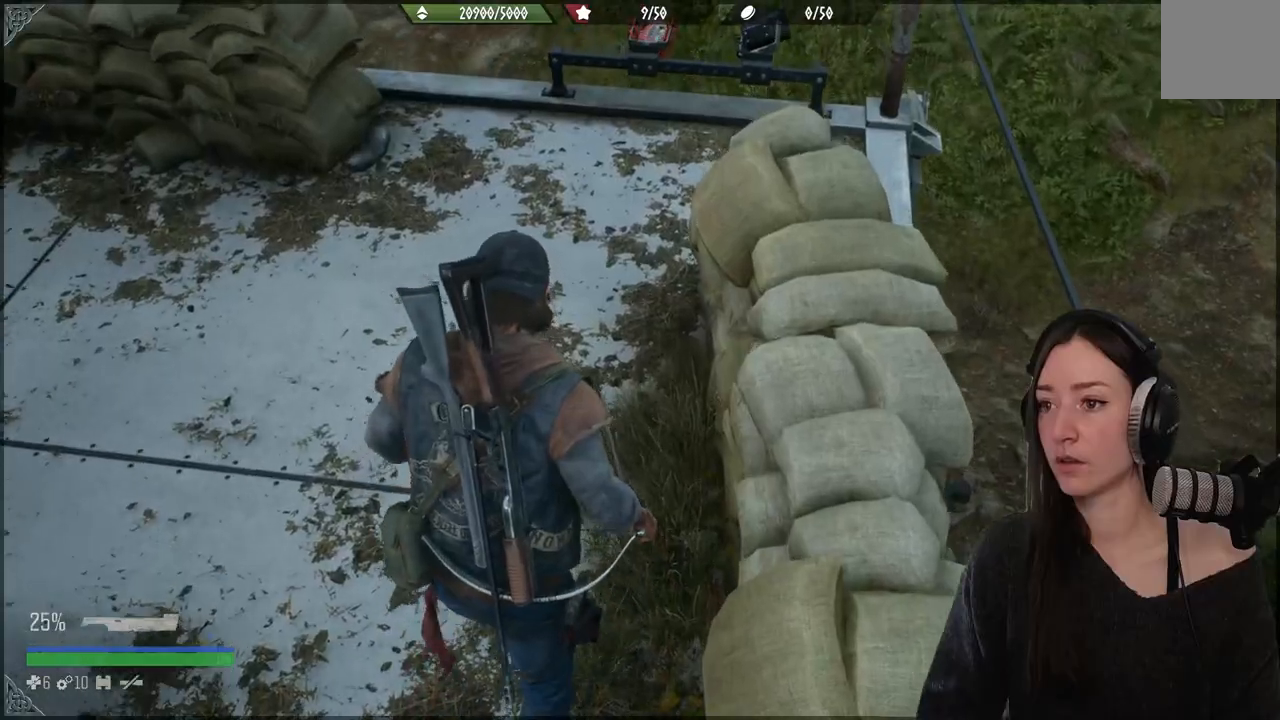
{"dt_ms": 500, "buttons": [], "left_stick": "up", "right_stick": "center", "events": []}
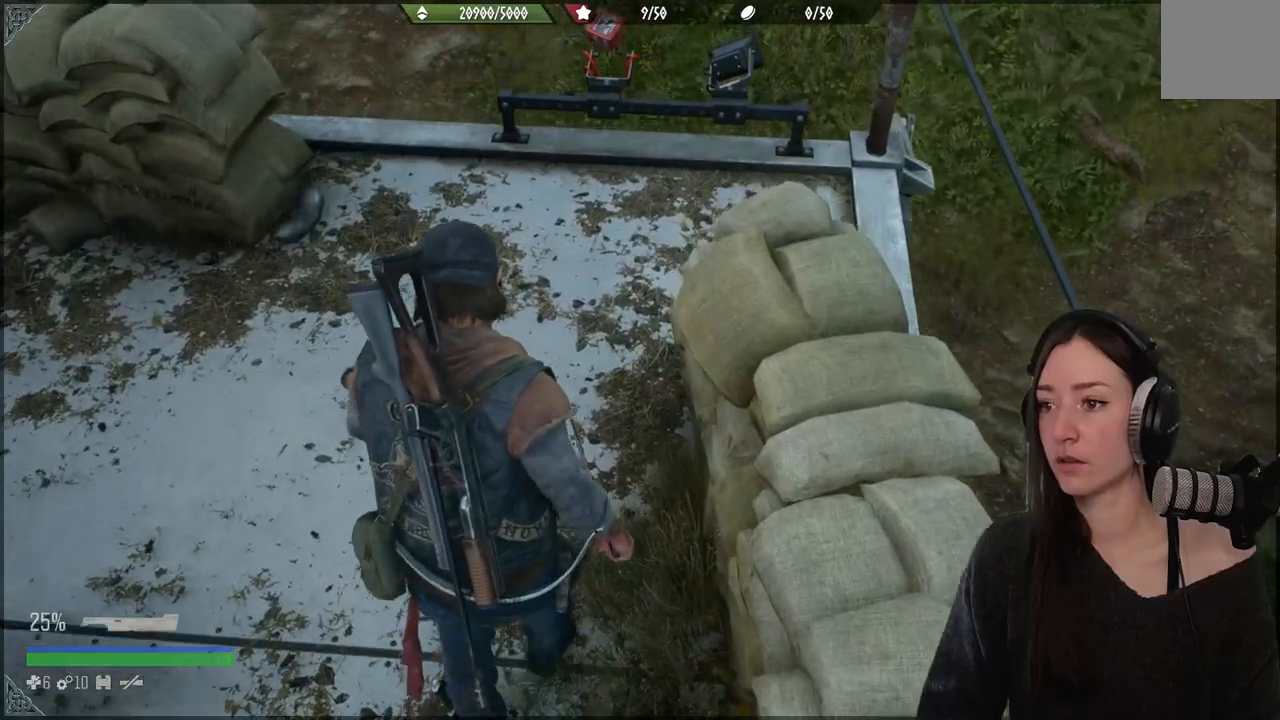
{"dt_ms": 500, "buttons": [], "left_stick": "center", "right_stick": "center", "events": [[167, "left_stick", "center"]]}
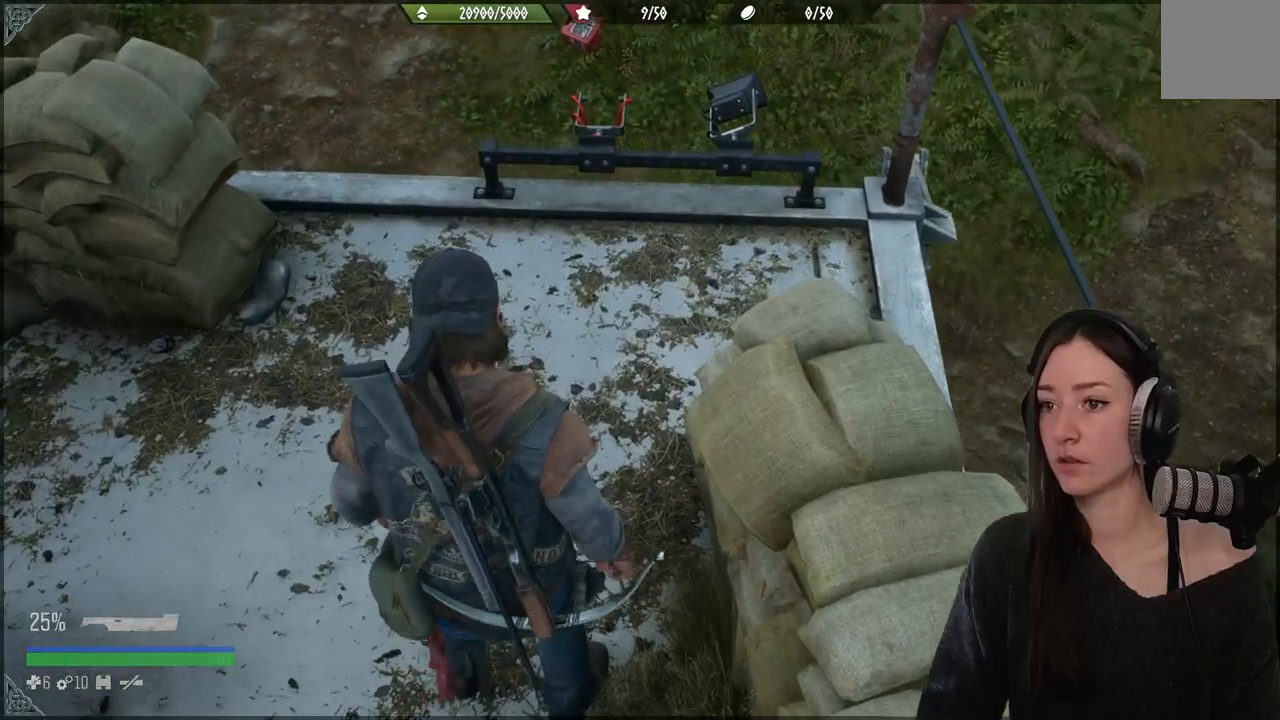
{"dt_ms": 500, "buttons": [], "left_stick": "center", "right_stick": "center", "events": [[50, "left_stick", "up"], [150, "left_stick", "center"]]}
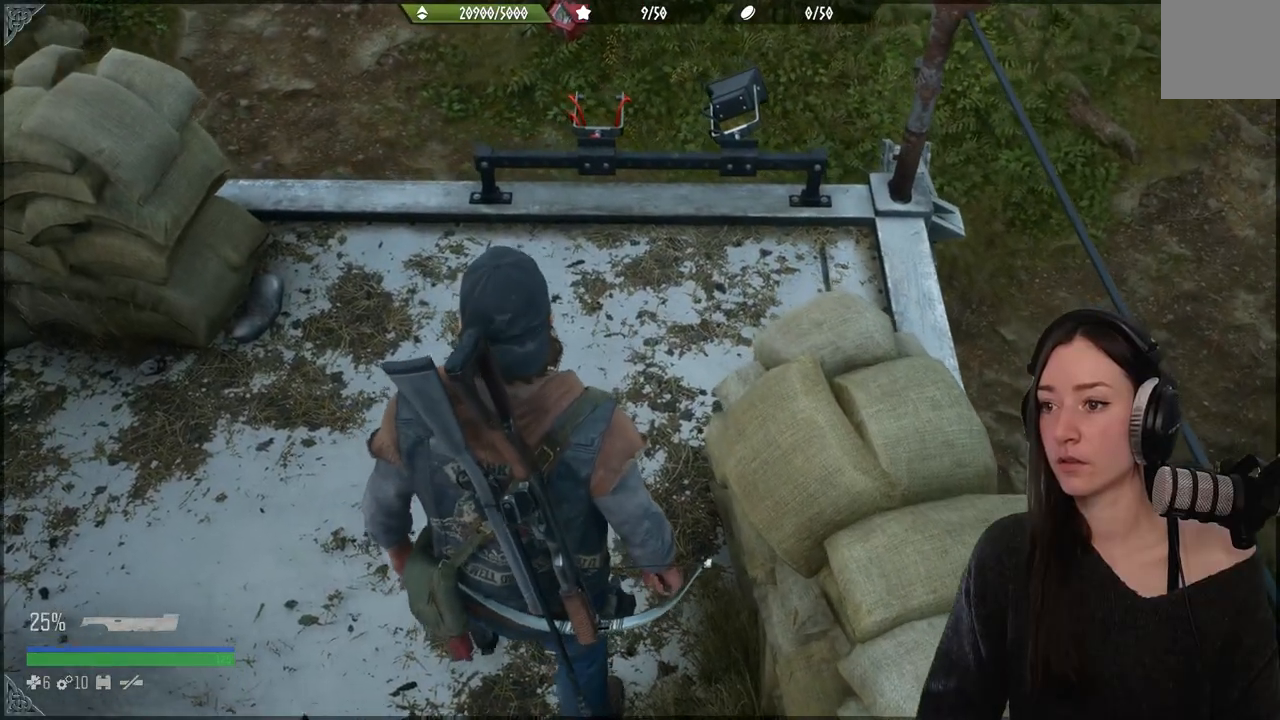
{"dt_ms": 500, "buttons": [], "left_stick": "down", "right_stick": "right", "events": [[67, "left_stick", "up"], [83, "right_stick", "down-right"], [117, "left_stick", "center"], [200, "right_stick", "right"], [233, "left_stick", "up"], [283, "left_stick", "center"], [333, "left_stick", "down"]]}
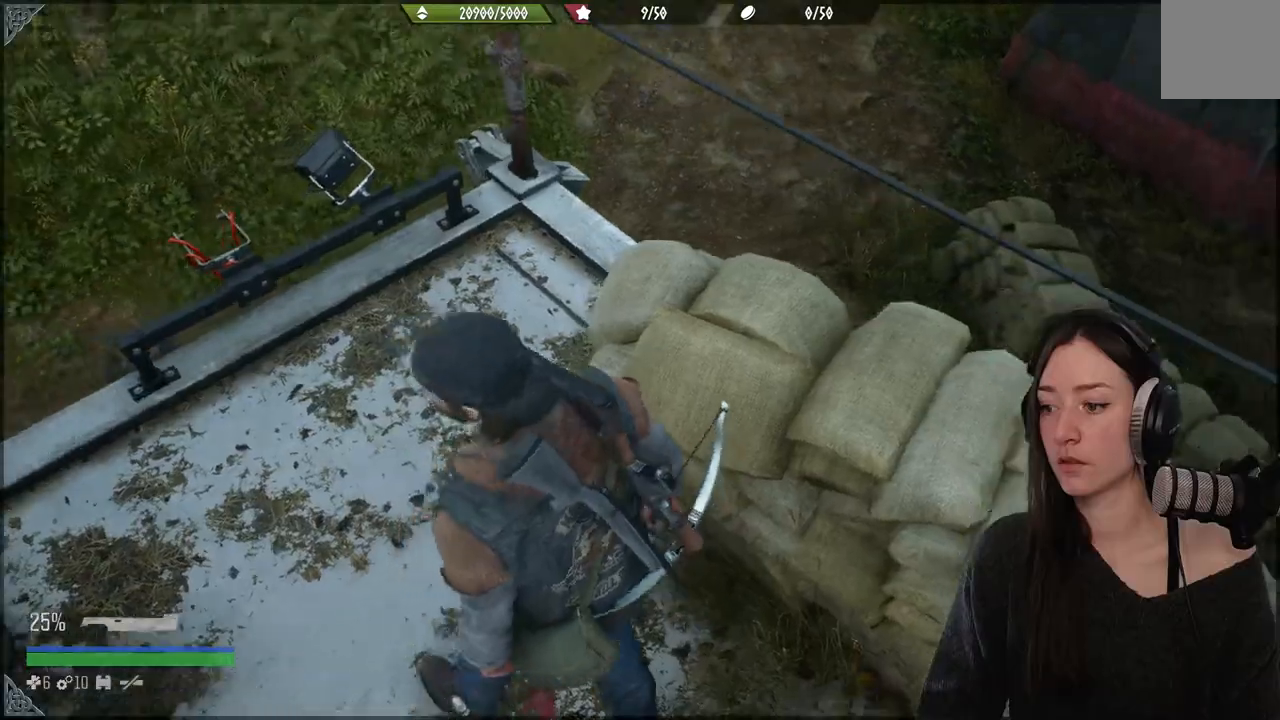
{"dt_ms": 500, "buttons": [], "left_stick": "down-right", "right_stick": "right", "events": [[183, "left_stick", "down-right"]]}
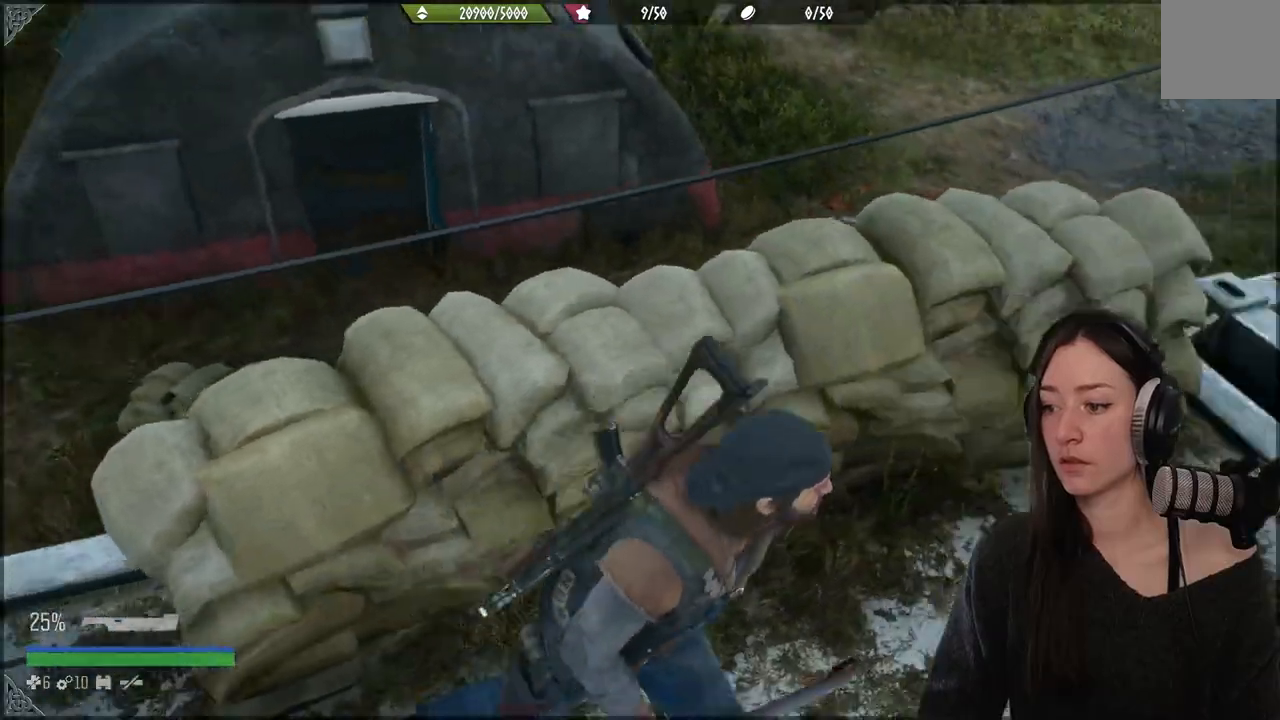
{"dt_ms": 500, "buttons": [], "left_stick": "right", "right_stick": "right", "events": [[450, "left_stick", "right"]]}
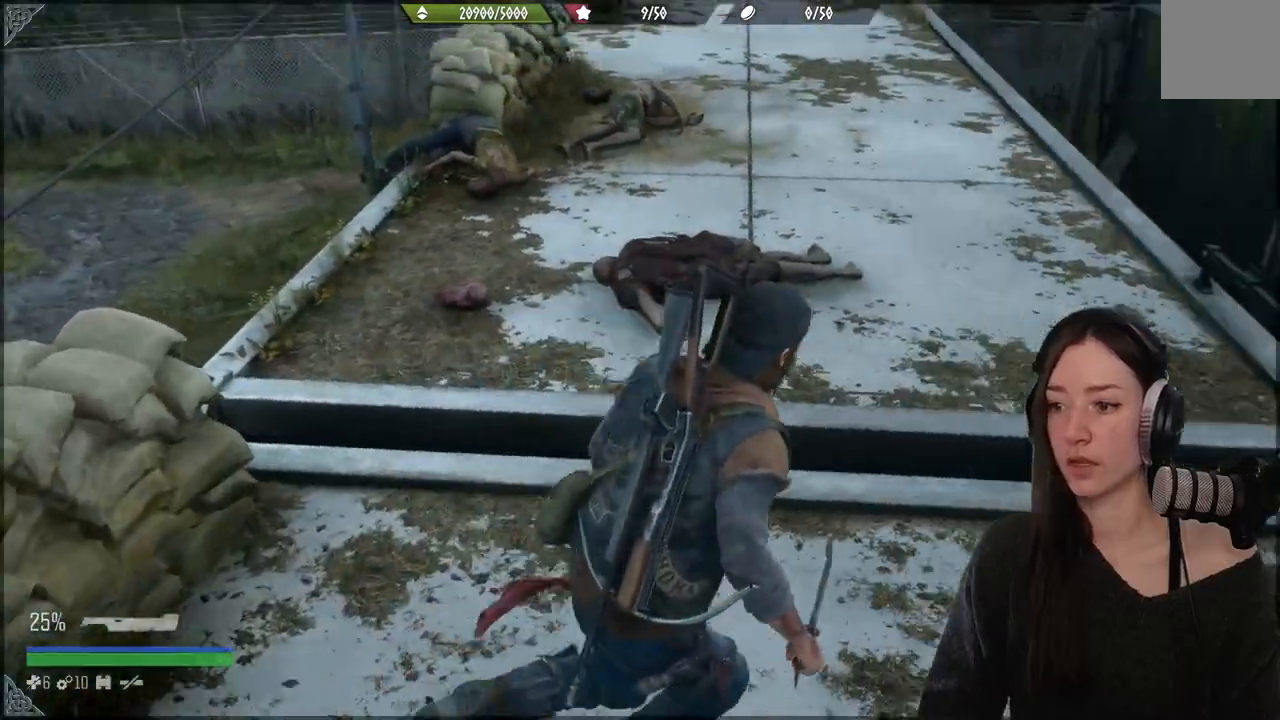
{"dt_ms": 500, "buttons": [], "left_stick": "right", "right_stick": "right", "events": []}
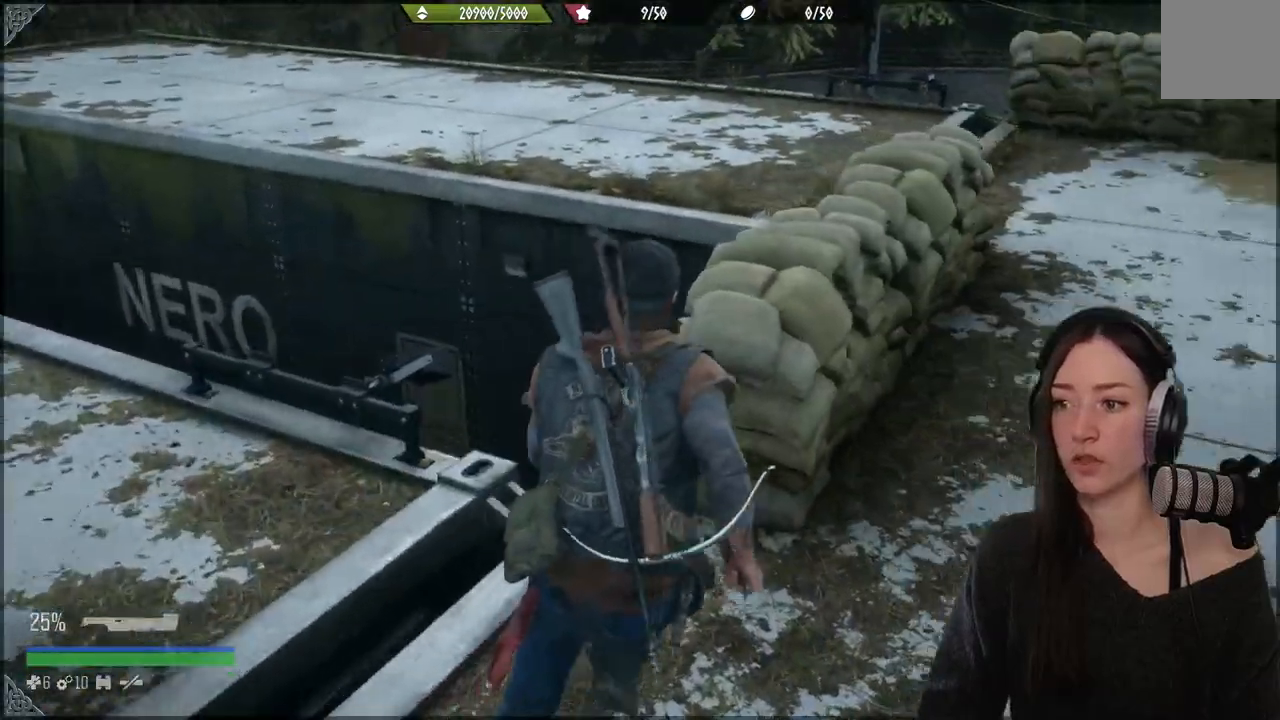
{"dt_ms": 500, "buttons": [], "left_stick": "up", "right_stick": "center", "events": [[367, "left_stick", "up"], [400, "right_stick", "down"], [500, "right_stick", "center"]]}
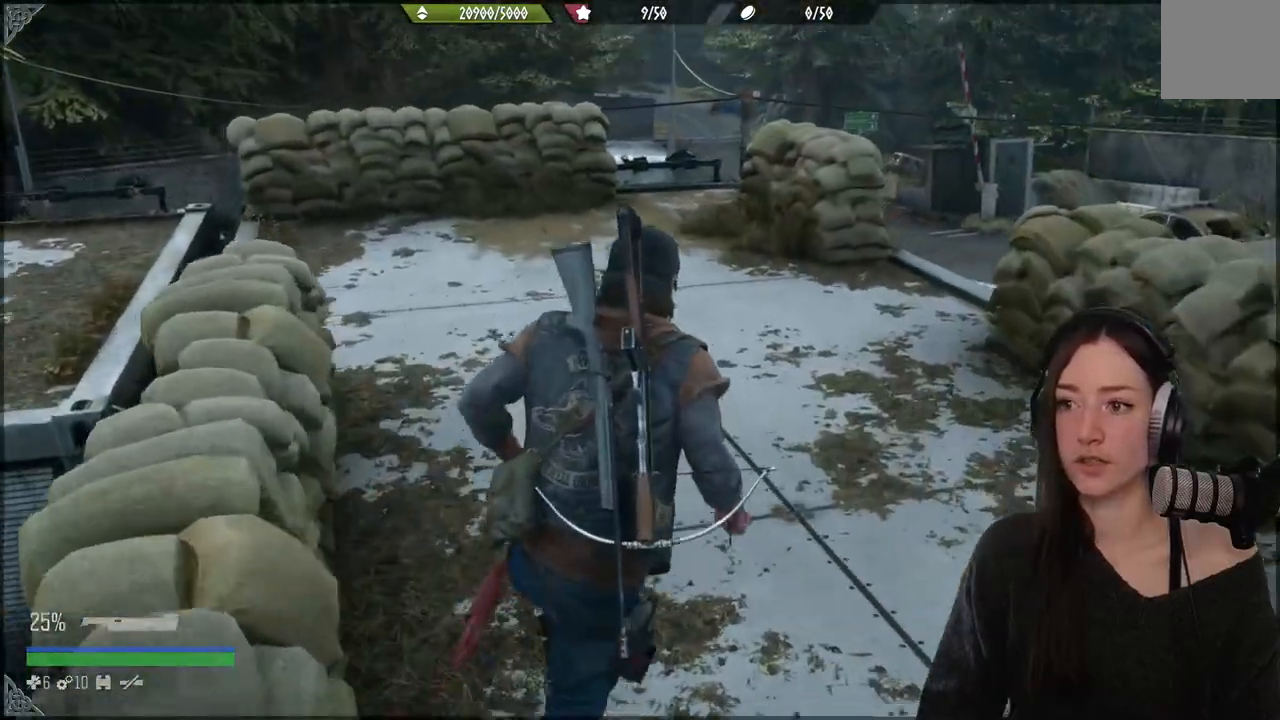
{"dt_ms": 500, "buttons": [], "left_stick": "up", "right_stick": "down-right", "events": [[367, "right_stick", "down-right"]]}
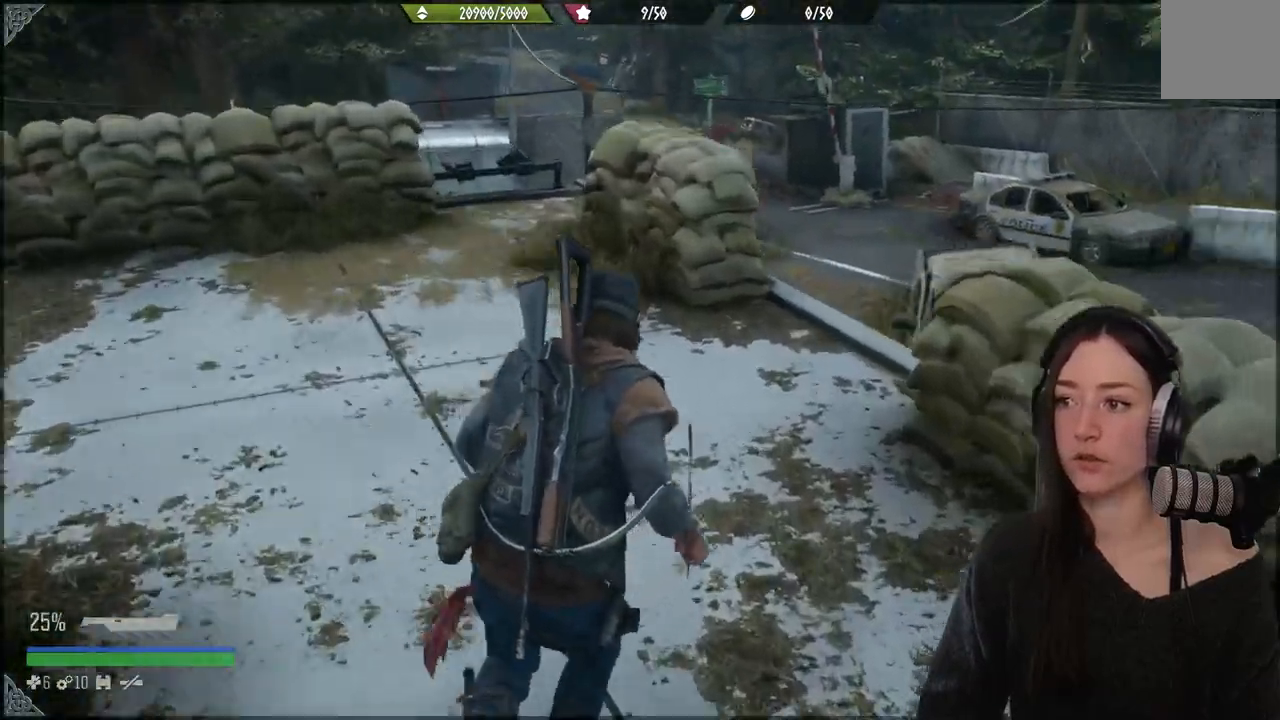
{"dt_ms": 500, "buttons": [], "left_stick": "up", "right_stick": "center", "events": [[150, "right_stick", "center"]]}
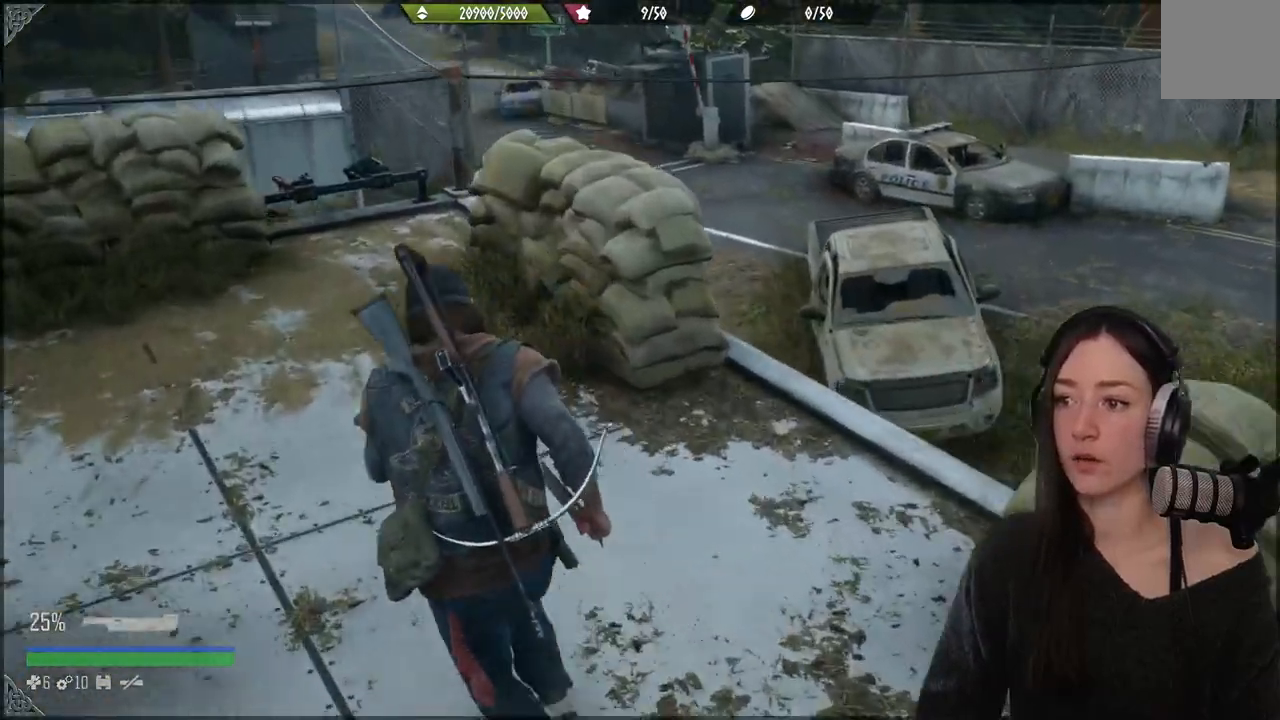
{"dt_ms": 500, "buttons": [], "left_stick": "up", "right_stick": "down", "events": [[383, "right_stick", "down"]]}
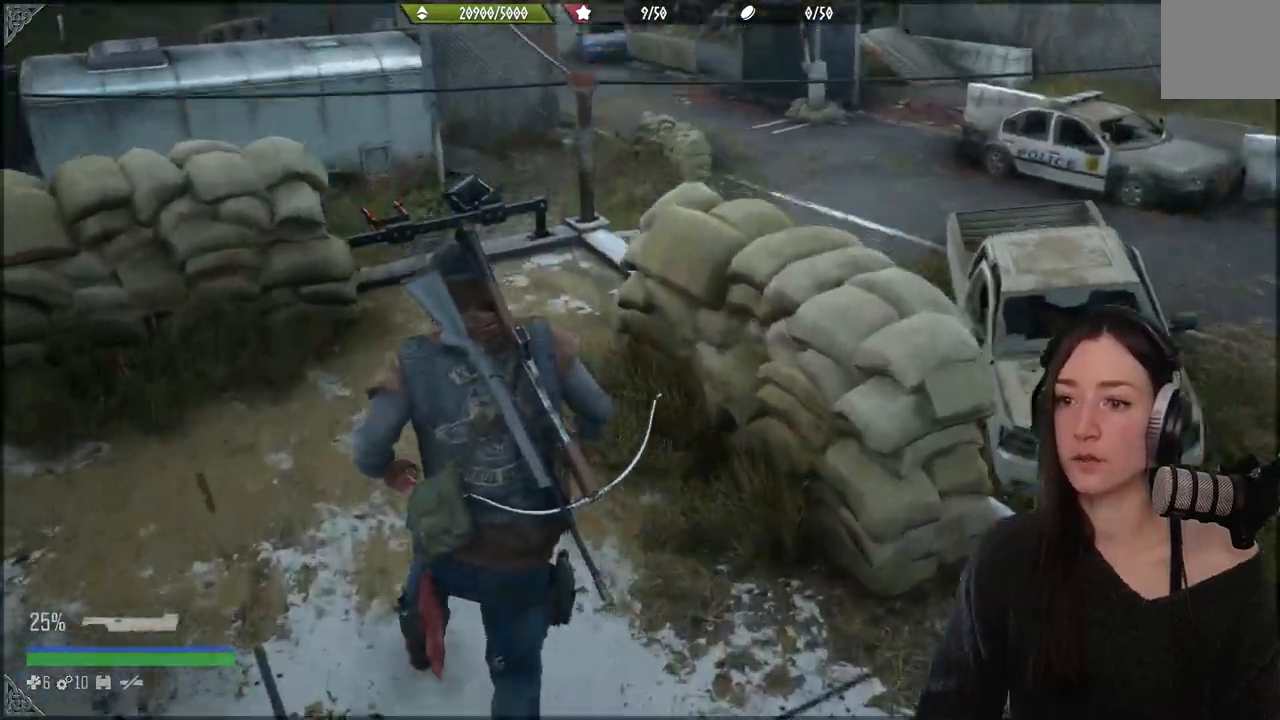
{"dt_ms": 500, "buttons": [], "left_stick": "up", "right_stick": "center", "events": [[183, "right_stick", "center"]]}
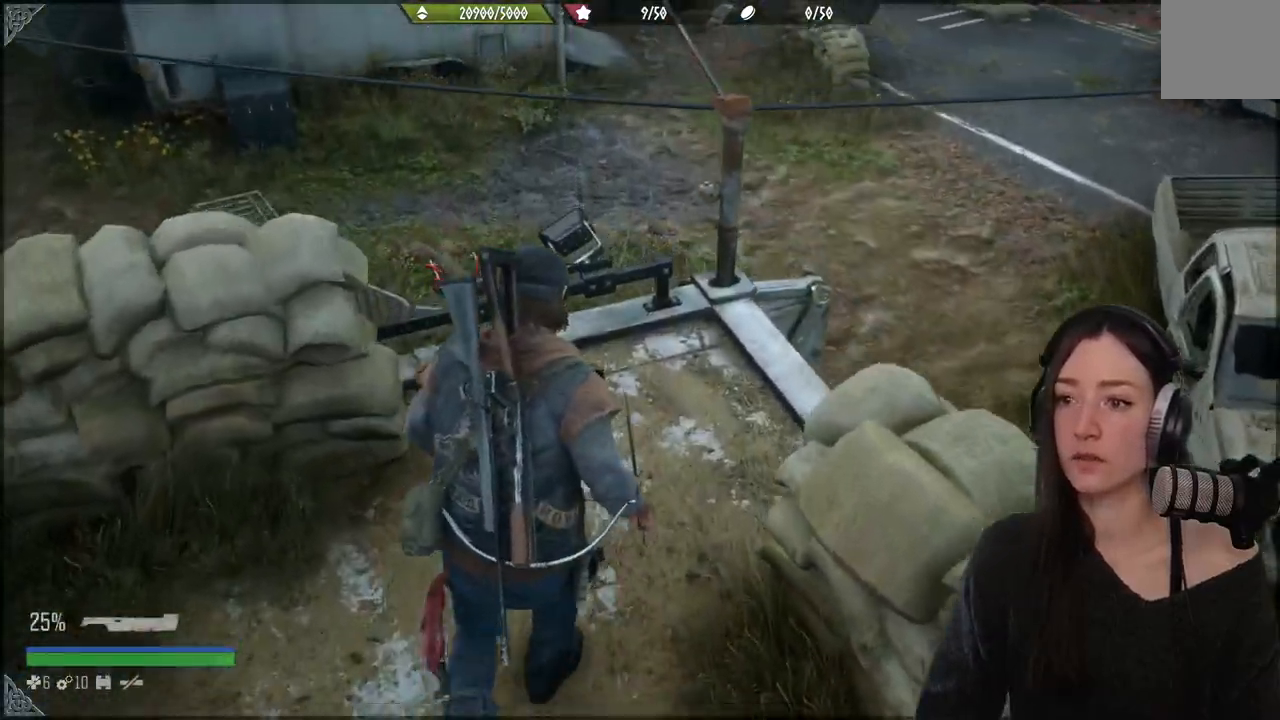
{"dt_ms": 500, "buttons": [], "left_stick": "up", "right_stick": "down-left", "events": [[283, "right_stick", "down-left"]]}
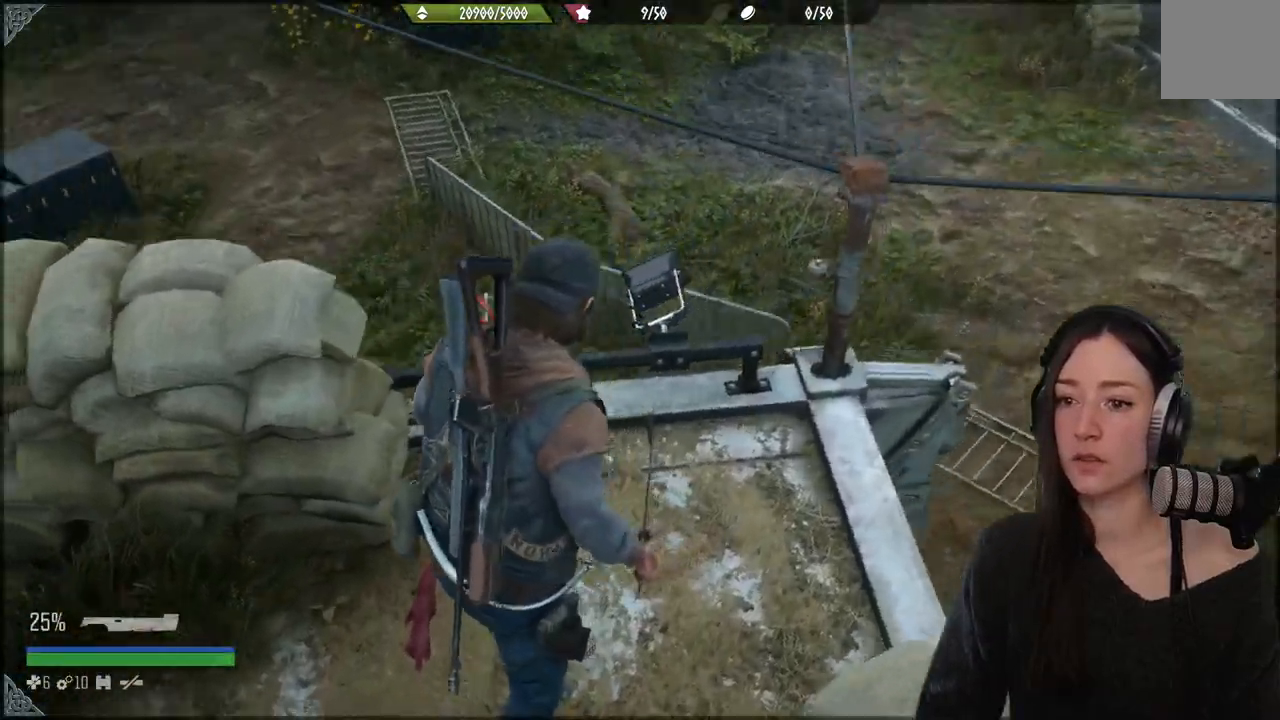
{"dt_ms": 500, "buttons": [], "left_stick": "center", "right_stick": "center", "events": [[150, "right_stick", "left"], [400, "left_stick", "center"], [500, "right_stick", "center"]]}
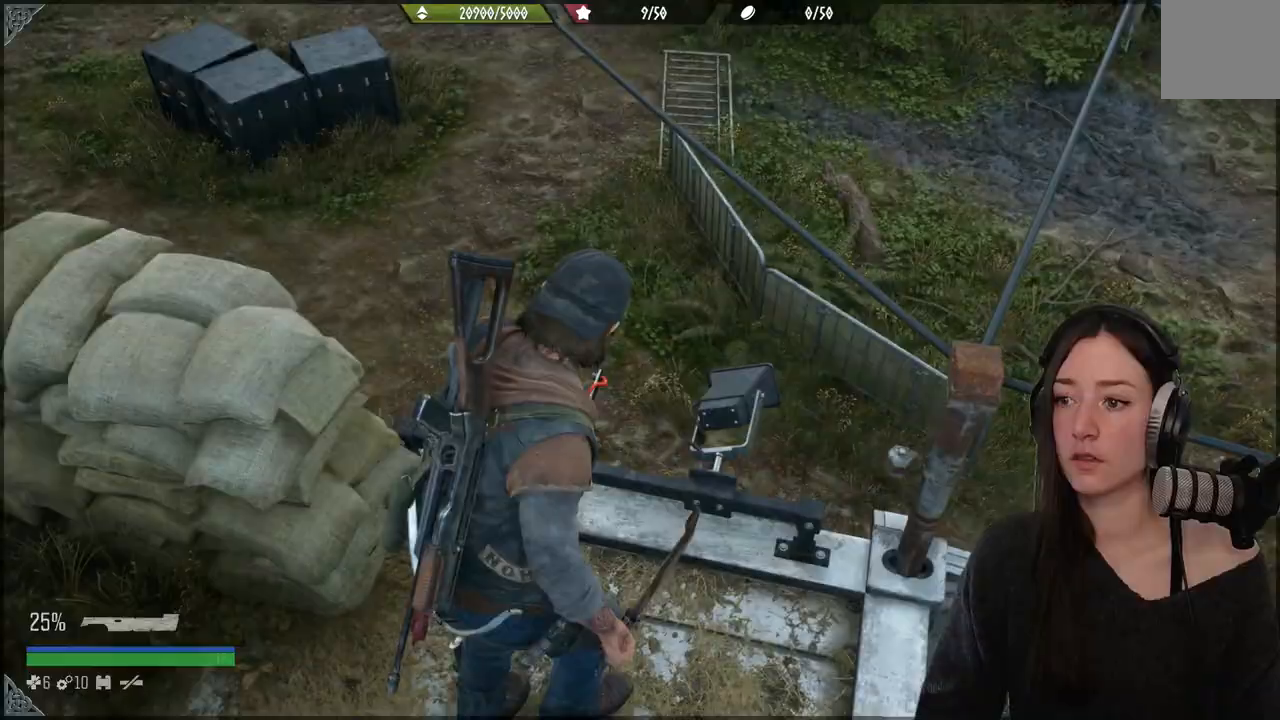
{"dt_ms": 1000, "buttons": [], "left_stick": "up", "right_stick": "right"}
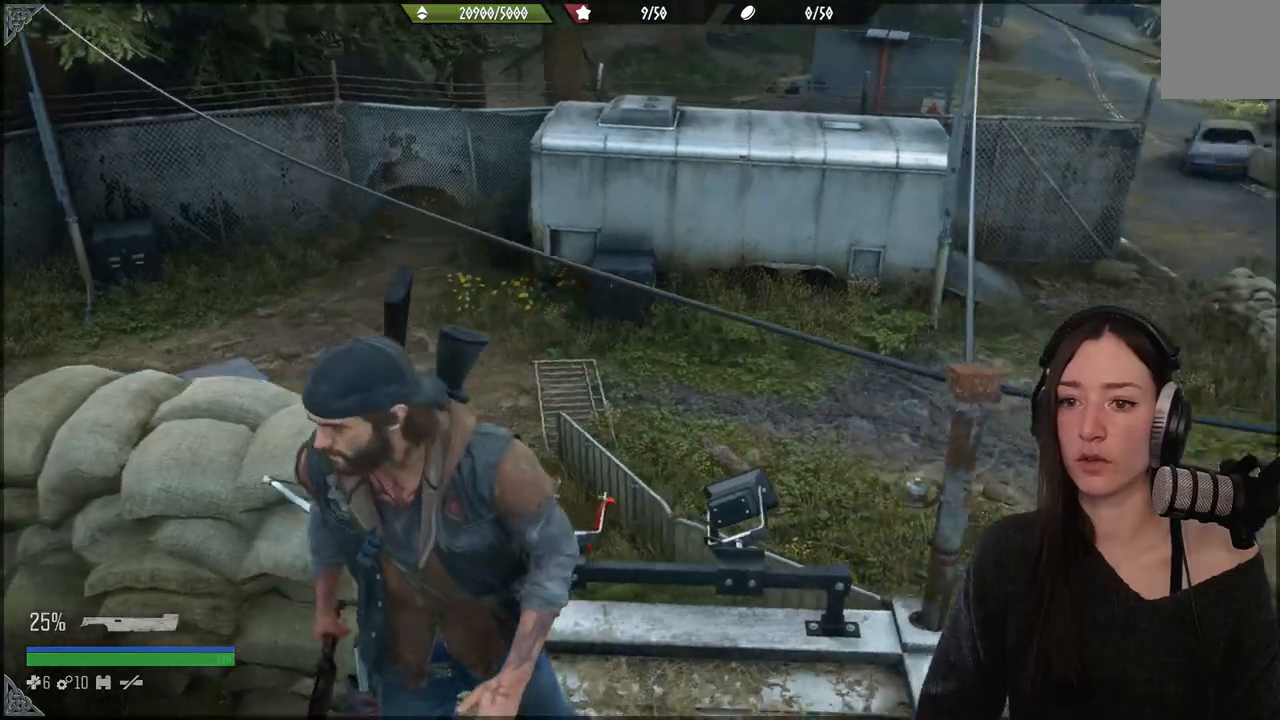
{"dt_ms": 500, "buttons": [], "left_stick": "up", "right_stick": "center", "events": [[417, "right_stick", "center"]]}
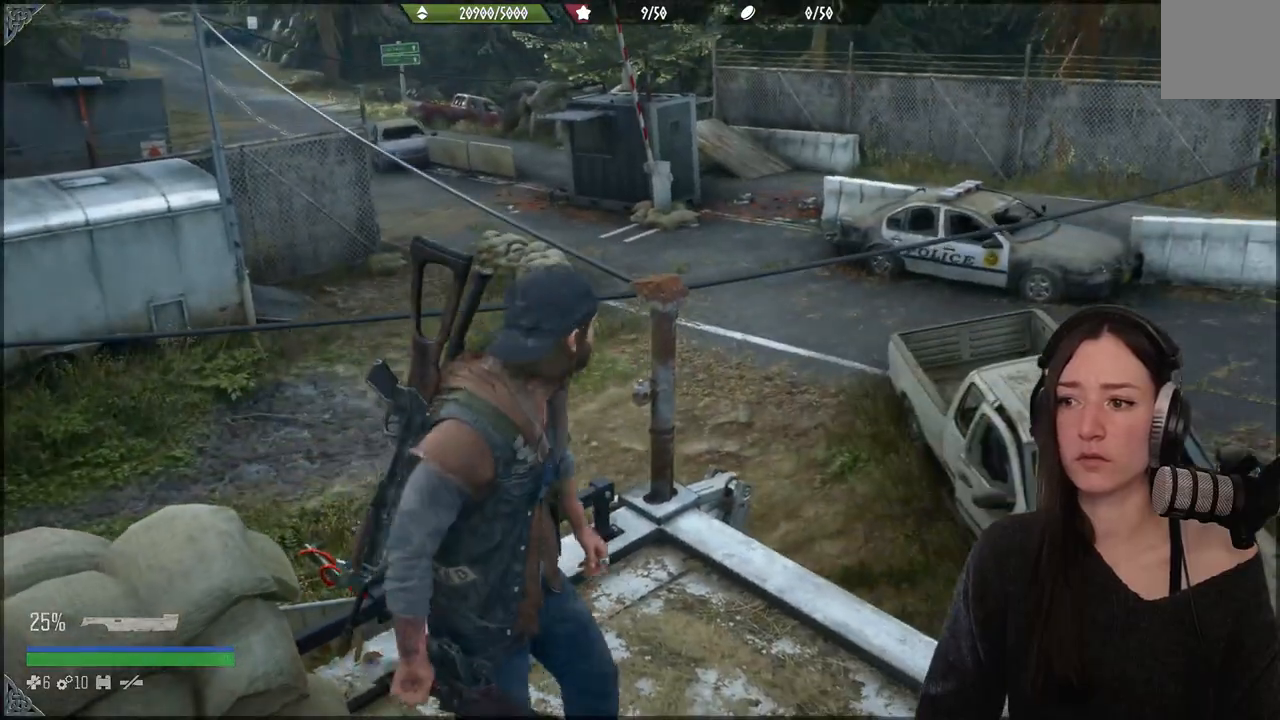
{"dt_ms": 500, "buttons": [], "left_stick": "up", "right_stick": "center", "events": []}
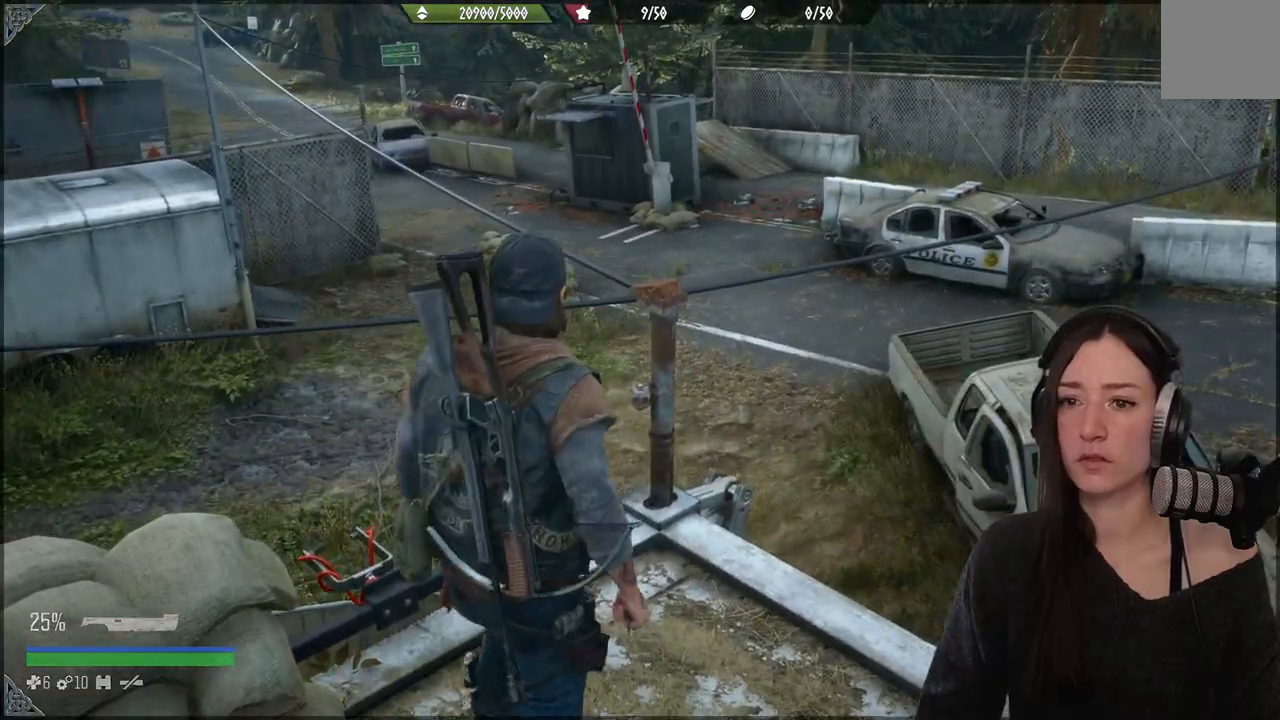
{"dt_ms": 500, "buttons": [], "left_stick": "down", "right_stick": "up-right", "events": [[317, "left_stick", "center"], [317, "right_stick", "up-right"], [367, "left_stick", "down"]]}
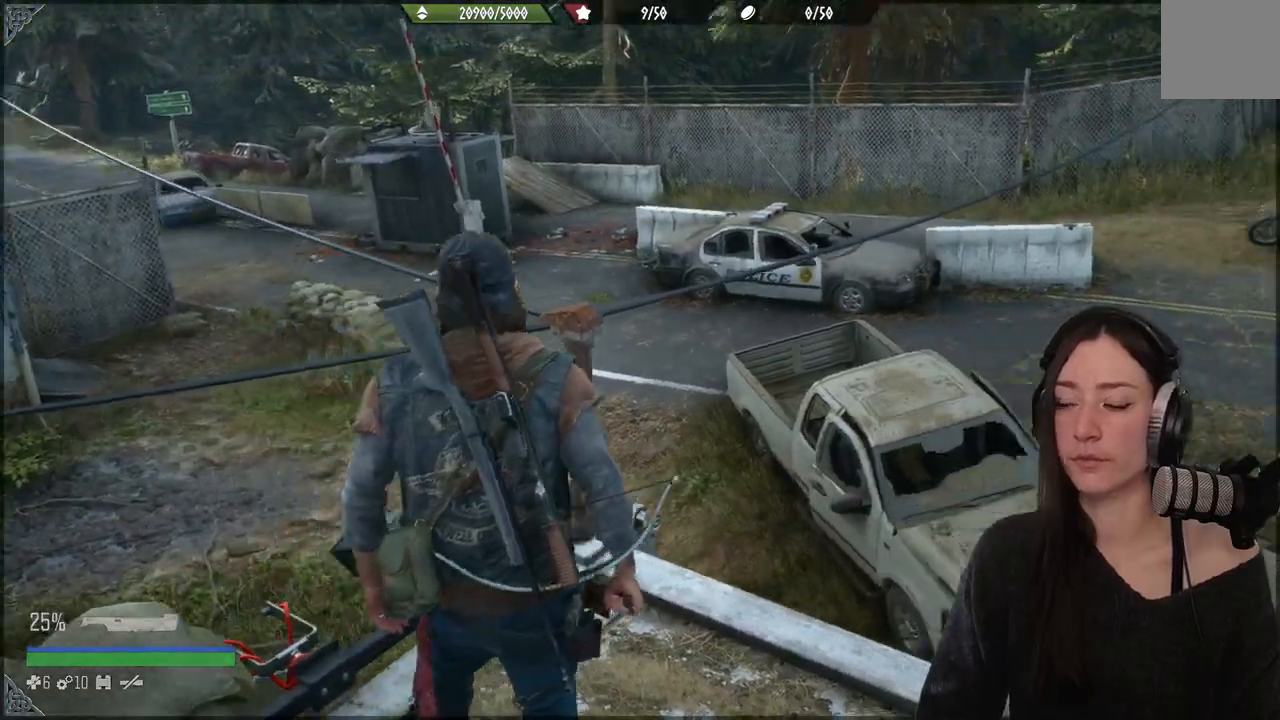
{"dt_ms": 500, "buttons": [], "left_stick": "right", "right_stick": "up-right", "events": [[333, "left_stick", "right"]]}